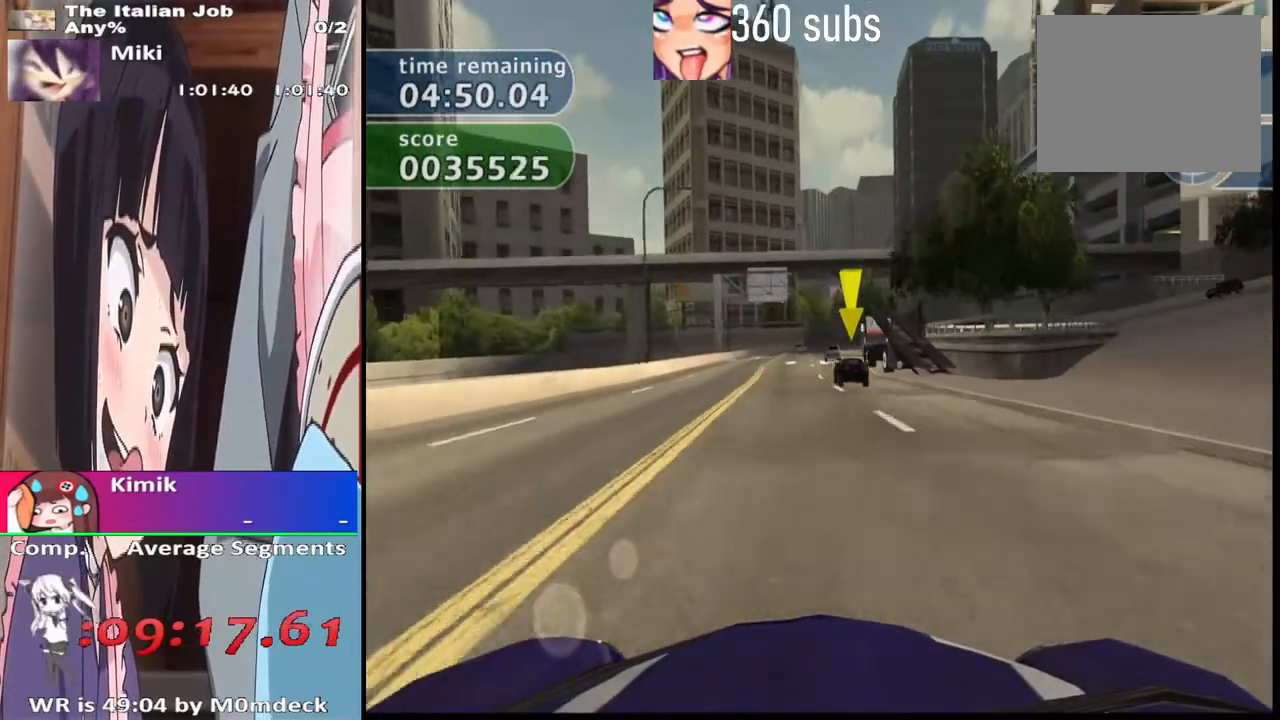
Gameplay with a controller (PlayStation layout); each line is a JSON object with the inputs held at the frame after it. "events" lists button and stick changes between this image and that frame as [ms after this image, input, new state], when the widget could be followed in between.
{"buttons": ["CROSS"], "left_stick": "center", "right_stick": "center", "events": []}
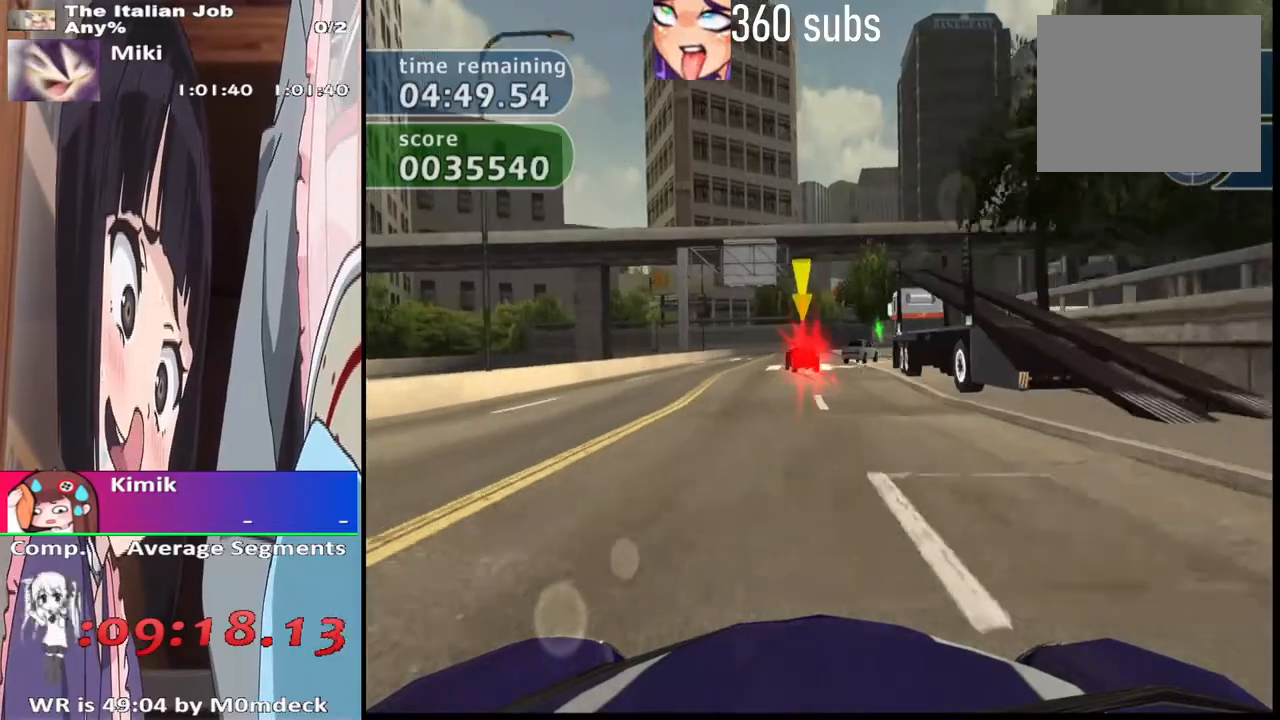
{"buttons": ["CROSS"], "left_stick": "center", "right_stick": "center", "events": []}
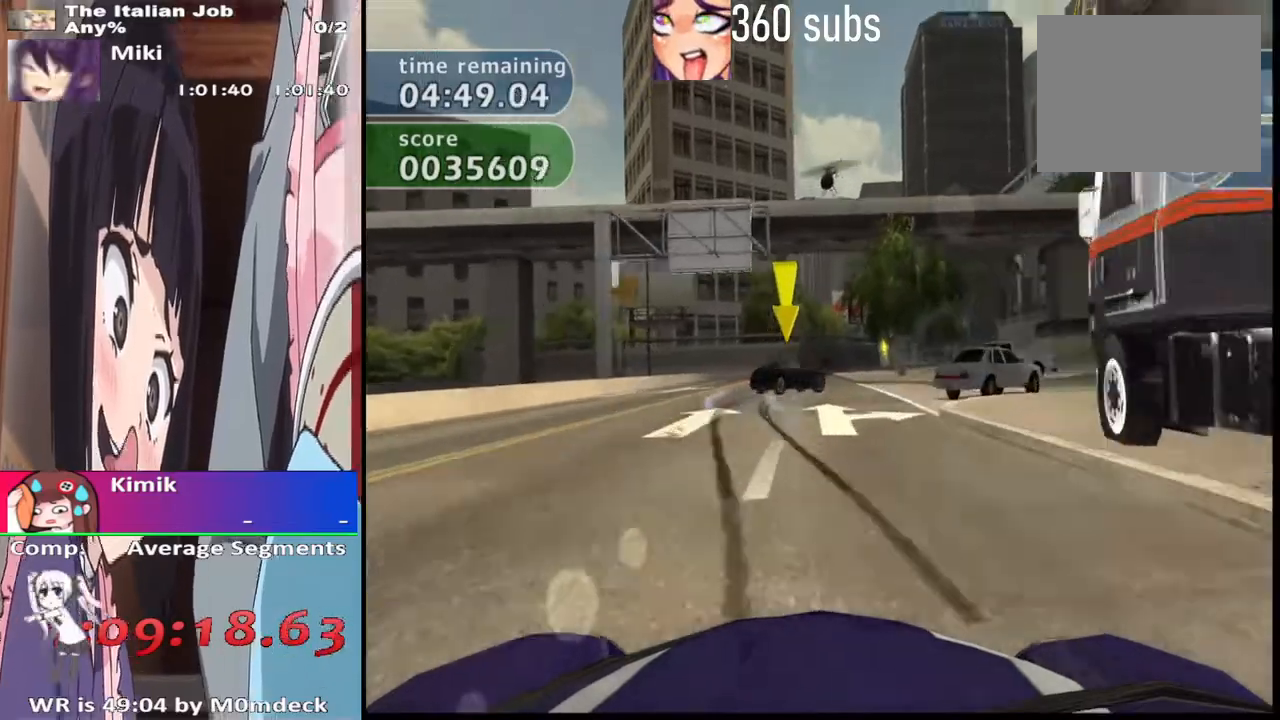
{"buttons": ["SQUARE"], "left_stick": "right", "right_stick": "center", "events": [[167, "CROSS", "up"], [167, "SQUARE", "down"], [200, "left_stick", "right"]]}
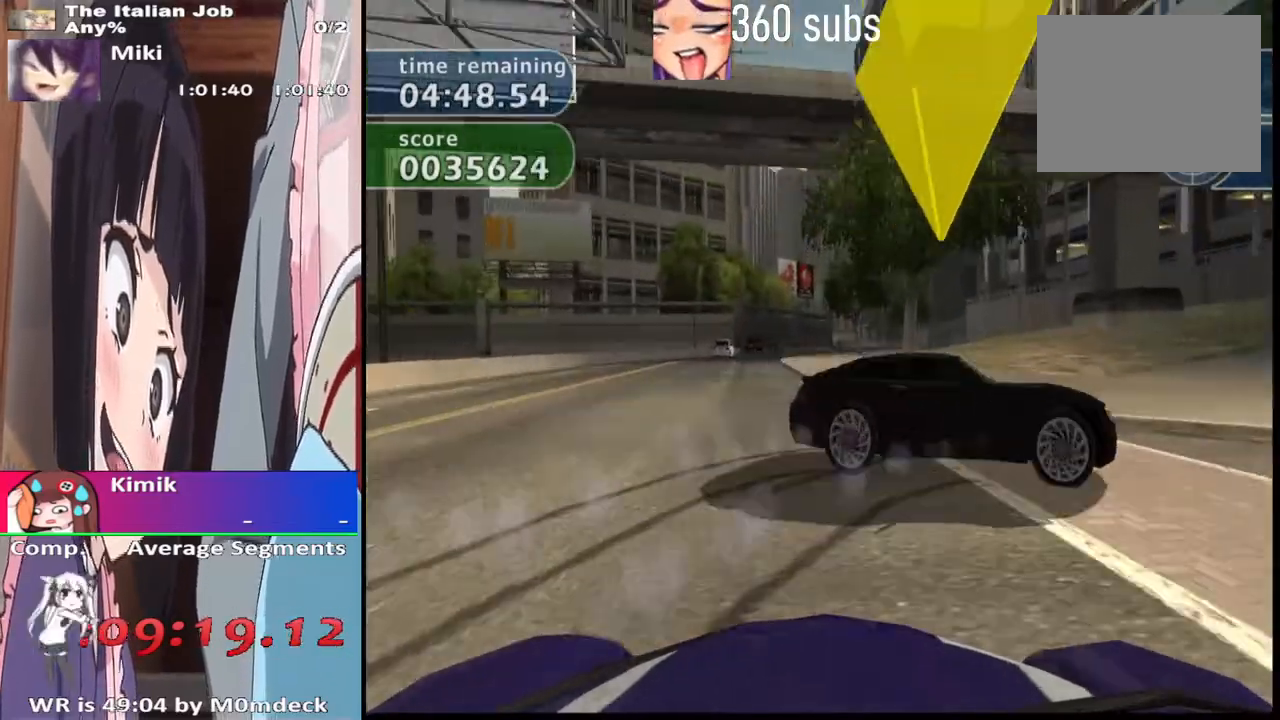
{"buttons": [], "left_stick": "right", "right_stick": "center", "events": [[300, "SQUARE", "up"]]}
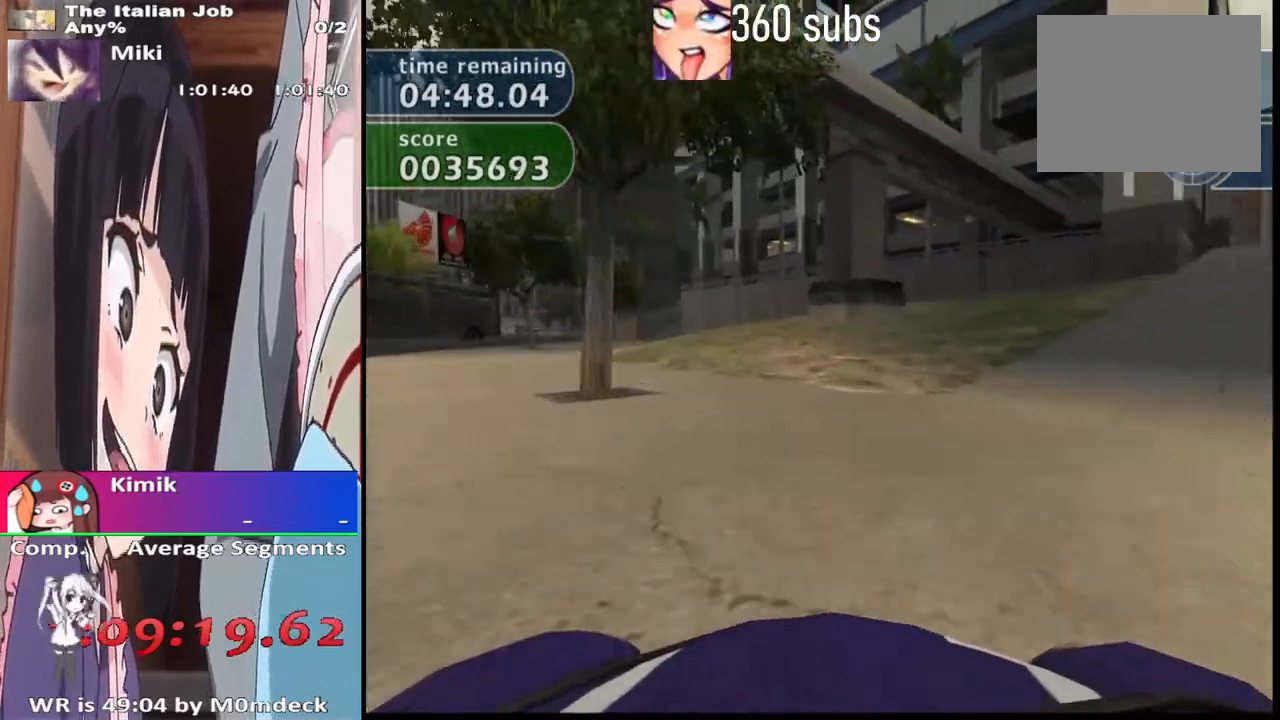
{"buttons": [], "left_stick": "center", "right_stick": "center", "events": [[33, "CROSS", "down"], [333, "CROSS", "up"], [467, "left_stick", "center"]]}
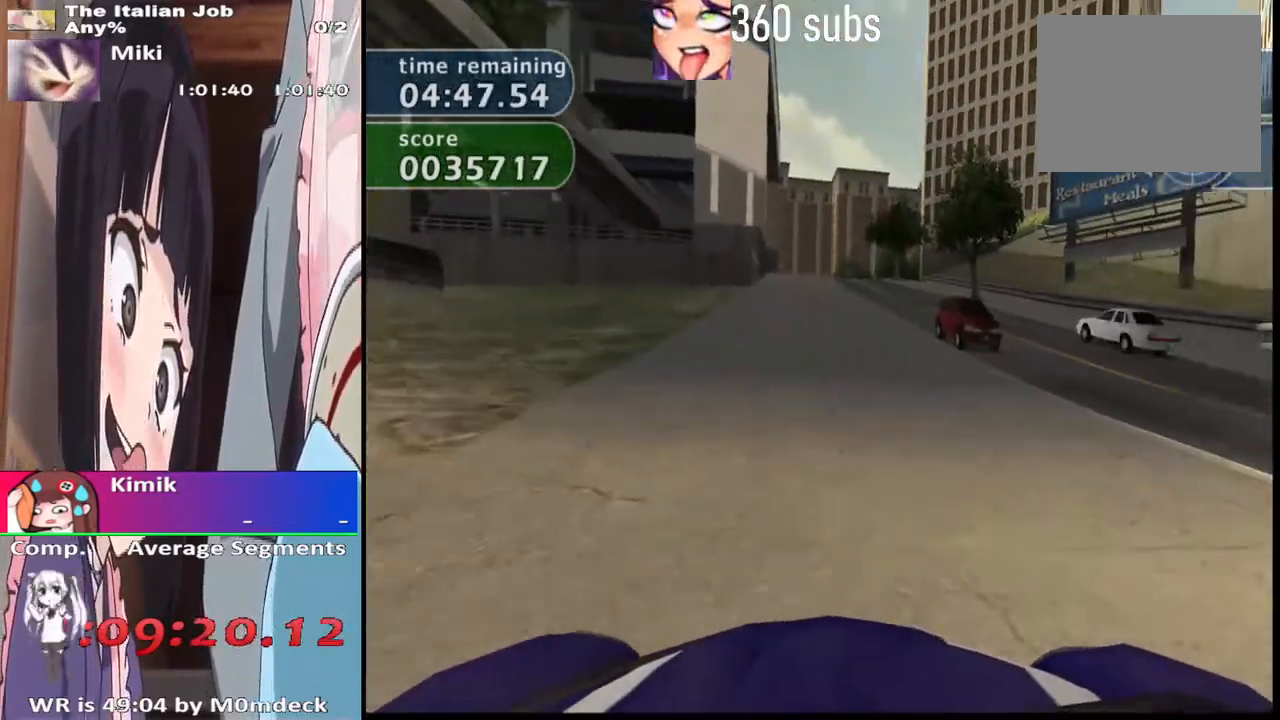
{"buttons": ["CROSS"], "left_stick": "center", "right_stick": "center", "events": [[33, "CROSS", "down"], [300, "TRIANGLE", "down"], [367, "TRIANGLE", "up"]]}
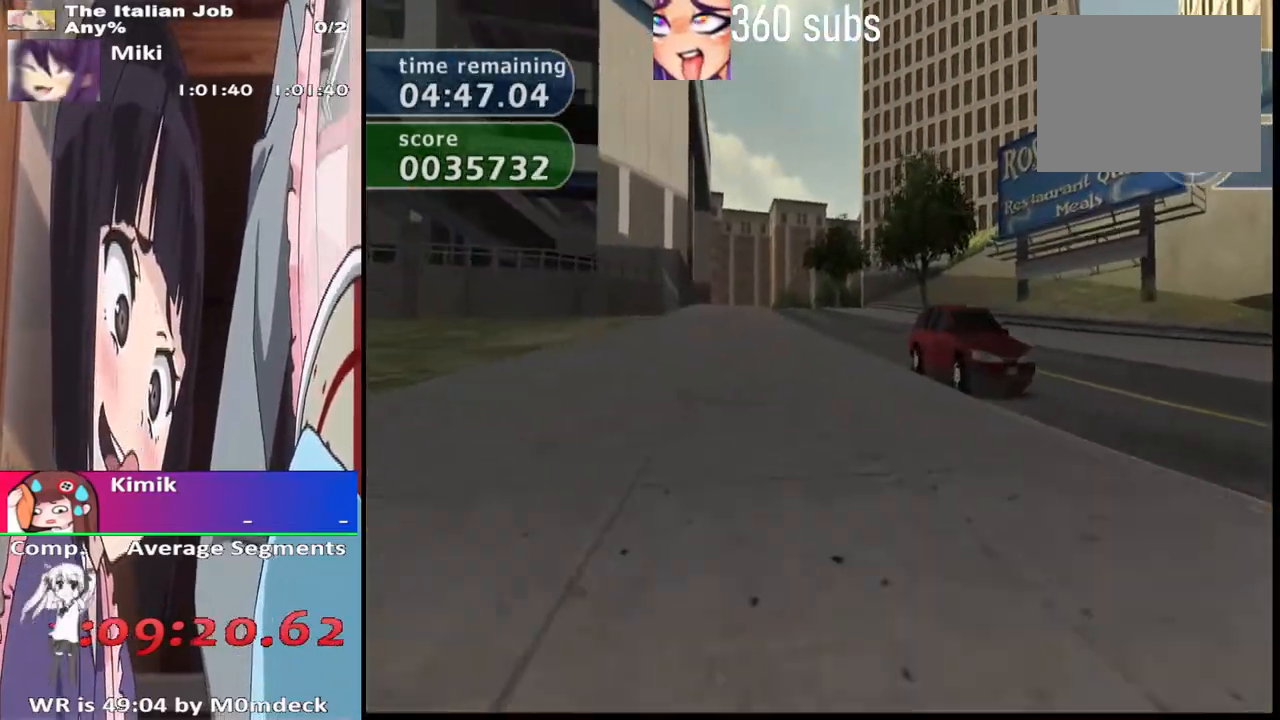
{"buttons": ["TRIANGLE"], "left_stick": "center", "right_stick": "center", "events": [[100, "CROSS", "up"], [267, "left_stick", "right"], [400, "TRIANGLE", "down"], [400, "left_stick", "center"]]}
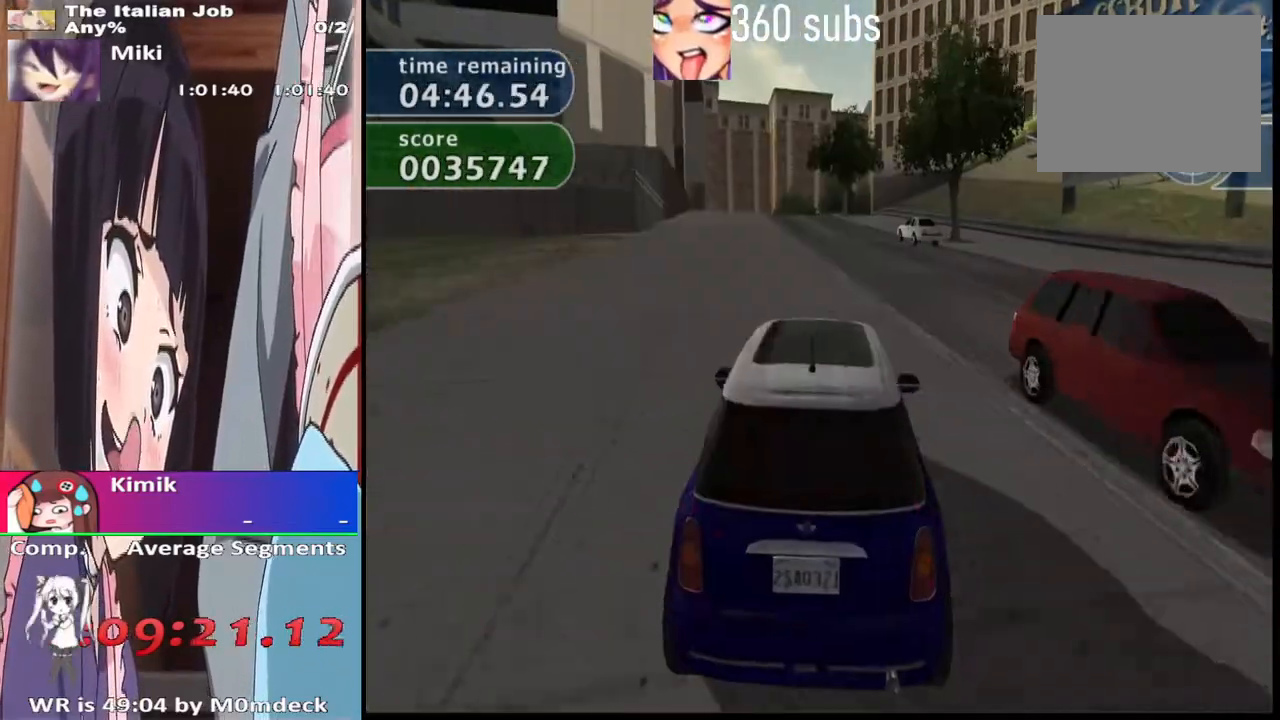
{"buttons": ["CROSS"], "left_stick": "center", "right_stick": "center", "events": [[67, "SQUARE", "down"], [67, "TRIANGLE", "up"], [300, "SQUARE", "up"], [467, "CROSS", "down"]]}
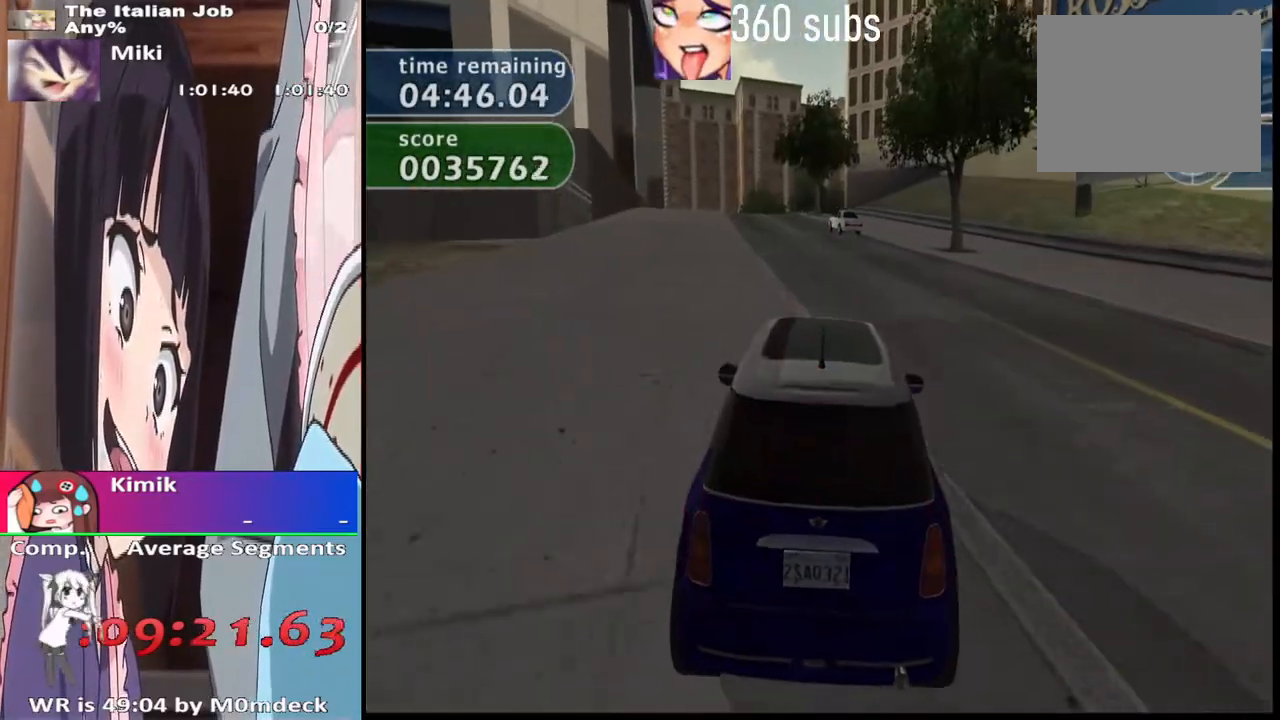
{"buttons": ["CROSS", "L2"], "left_stick": "center", "right_stick": "center", "events": [[67, "L2", "down"]]}
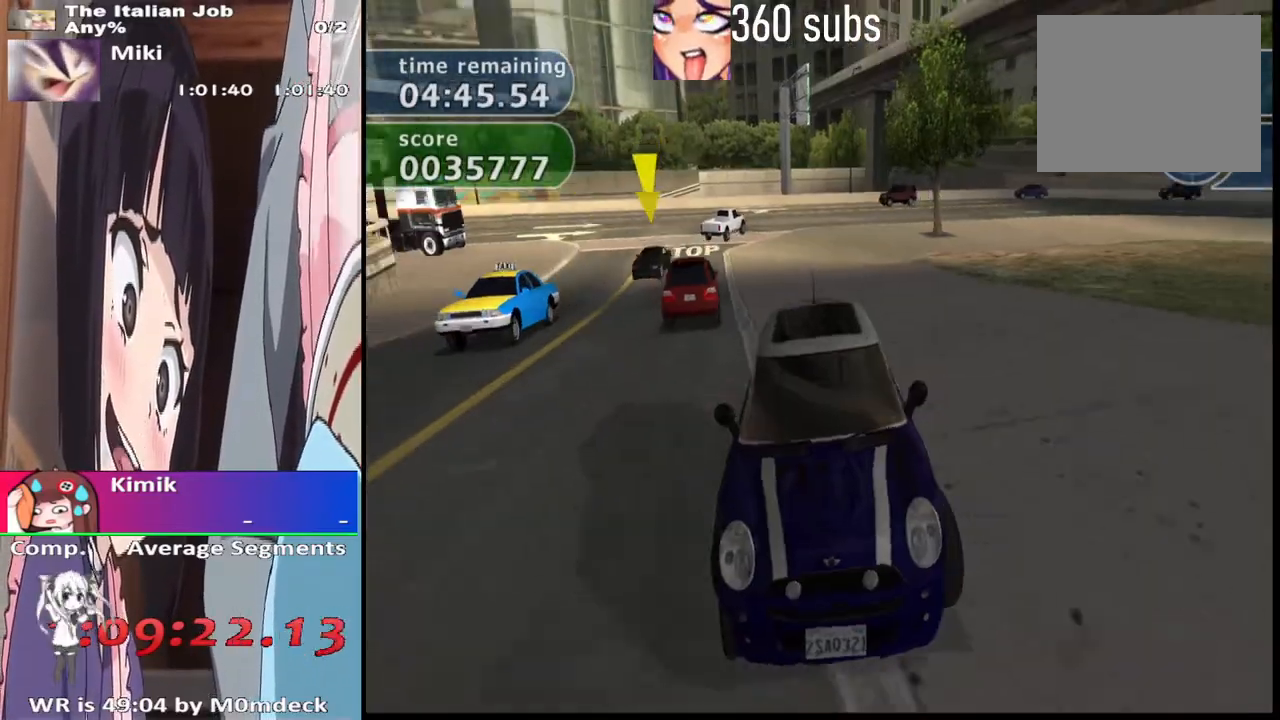
{"buttons": ["CROSS", "L2"], "left_stick": "center", "right_stick": "center", "events": []}
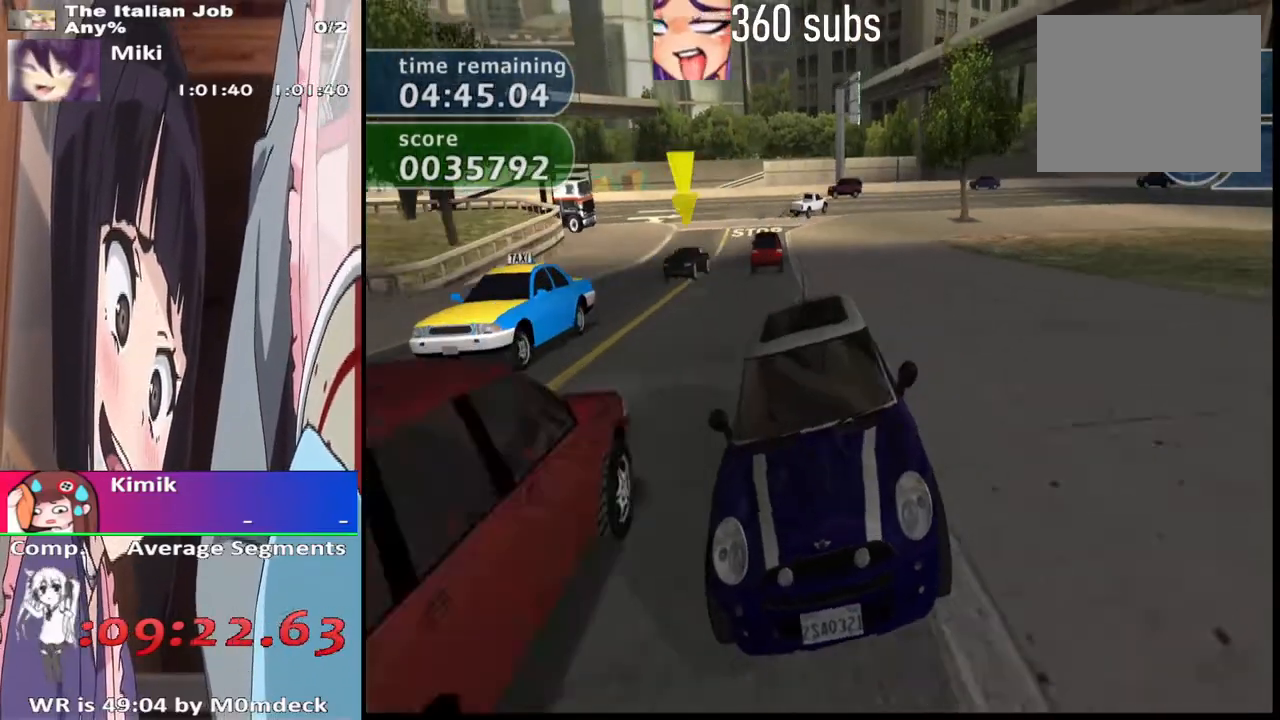
{"buttons": ["CROSS"], "left_stick": "center", "right_stick": "center", "events": [[100, "CROSS", "up"], [300, "L2", "up"], [400, "CROSS", "down"]]}
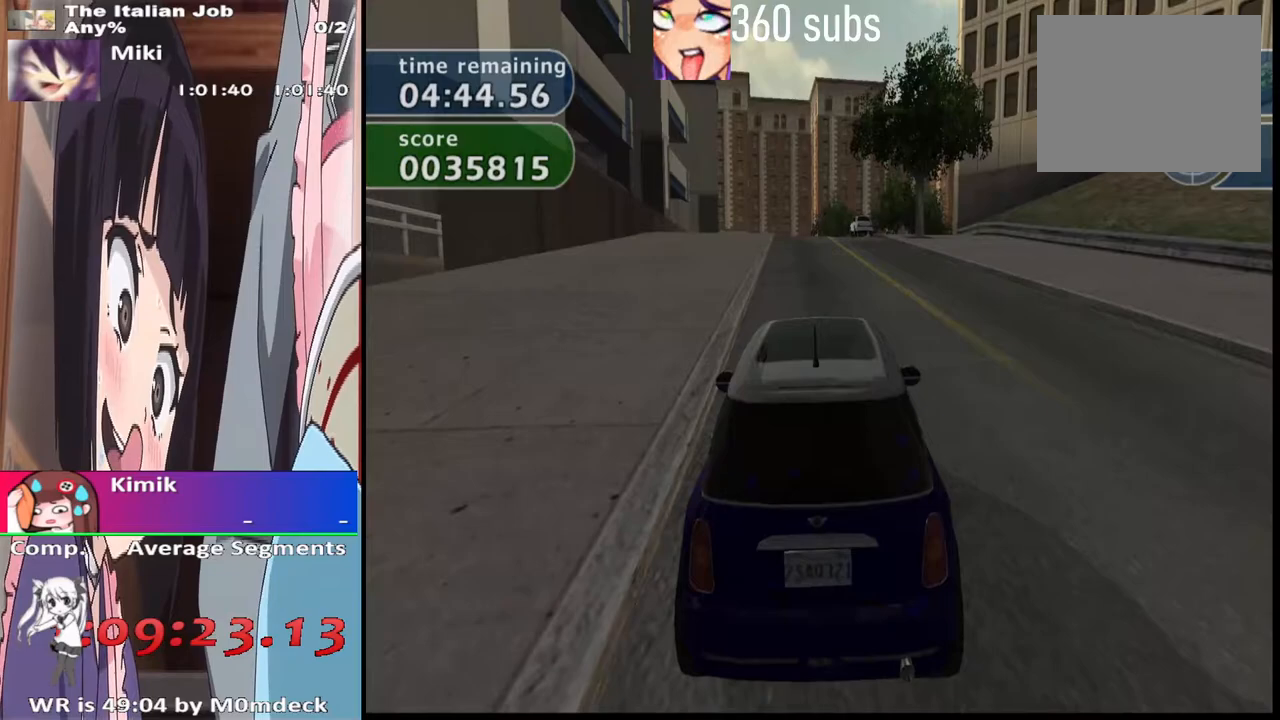
{"buttons": ["CROSS", "L2"], "left_stick": "center", "right_stick": "center", "events": [[133, "CROSS", "up"], [133, "L2", "down"], [333, "CROSS", "down"]]}
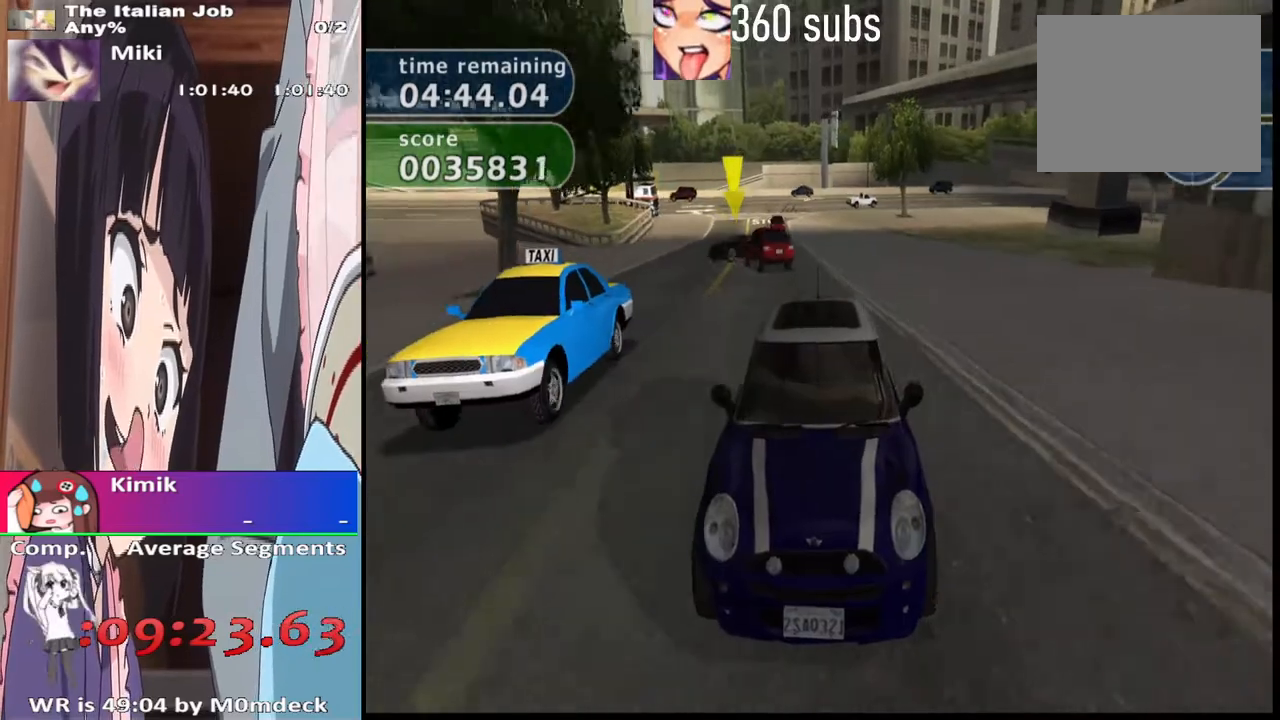
{"buttons": ["L2"], "left_stick": "center", "right_stick": "center", "events": [[100, "CROSS", "up"], [267, "SQUARE", "down"], [500, "SQUARE", "up"]]}
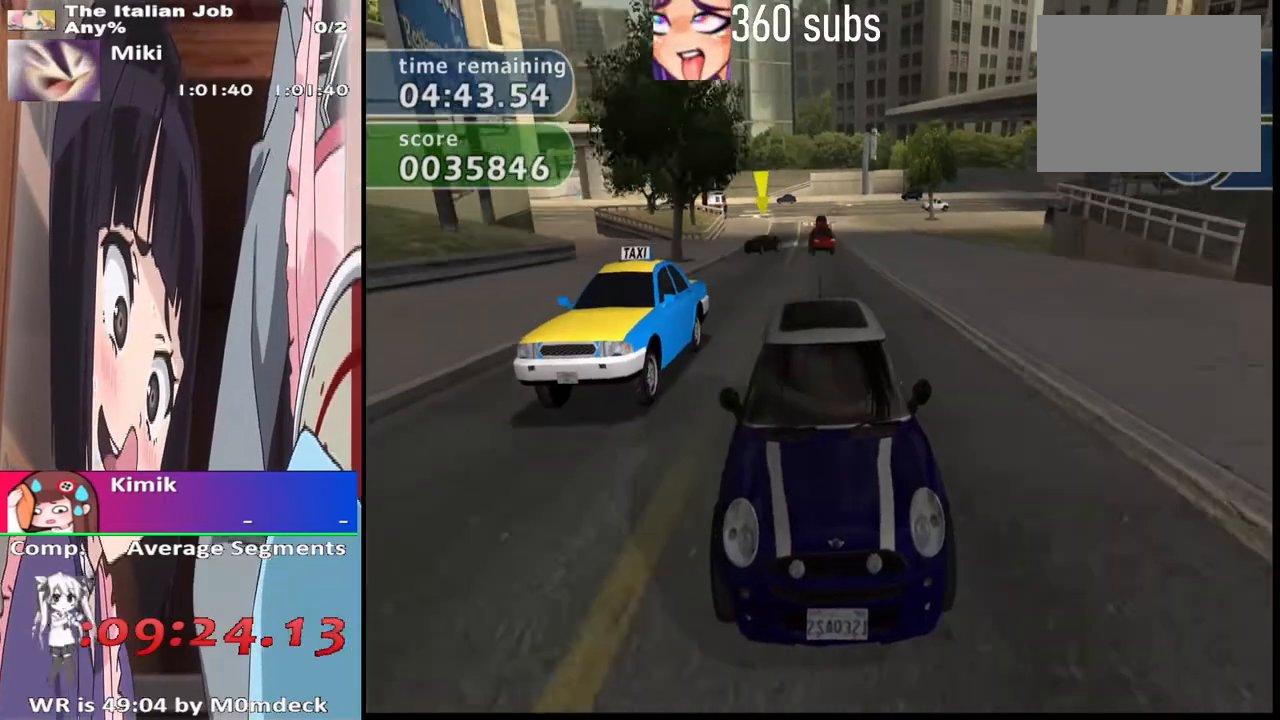
{"buttons": ["CROSS", "L2"], "left_stick": "center", "right_stick": "center", "events": [[267, "SQUARE", "down"], [433, "SQUARE", "up"], [500, "CROSS", "down"]]}
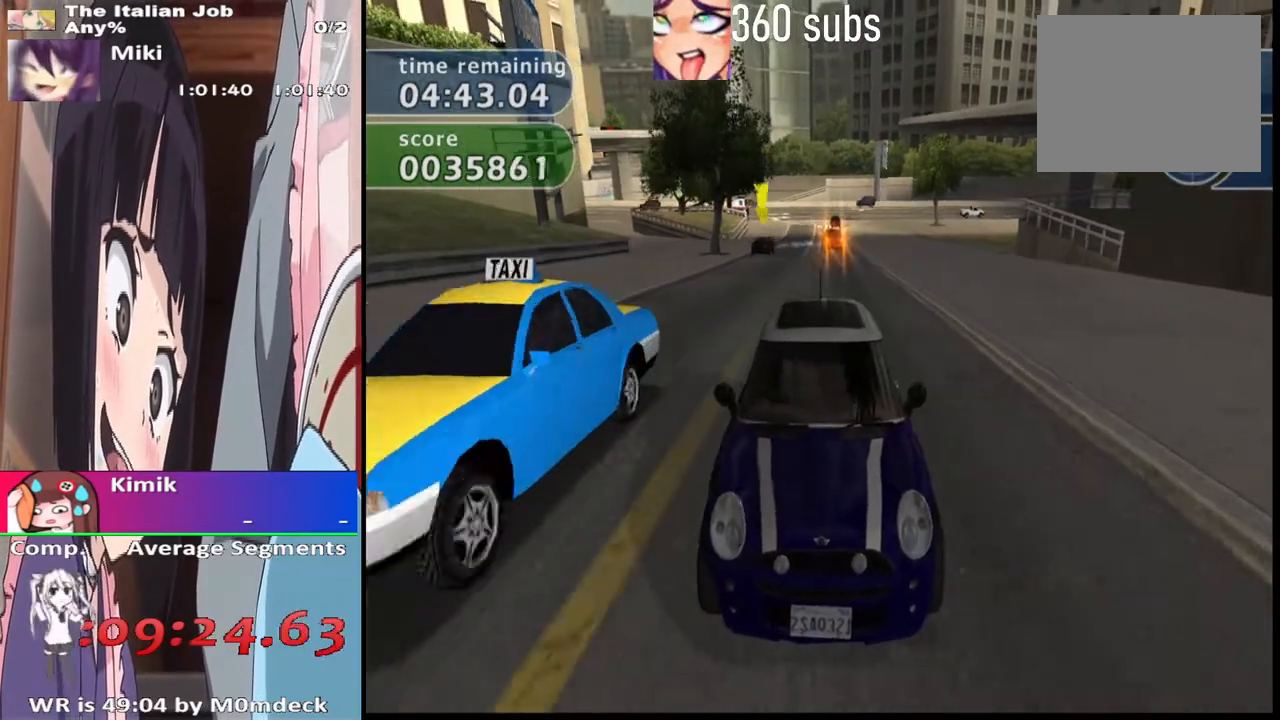
{"buttons": [], "left_stick": "center", "right_stick": "center", "events": [[133, "CROSS", "up"], [167, "L2", "up"], [400, "CROSS", "down"], [500, "CROSS", "up"]]}
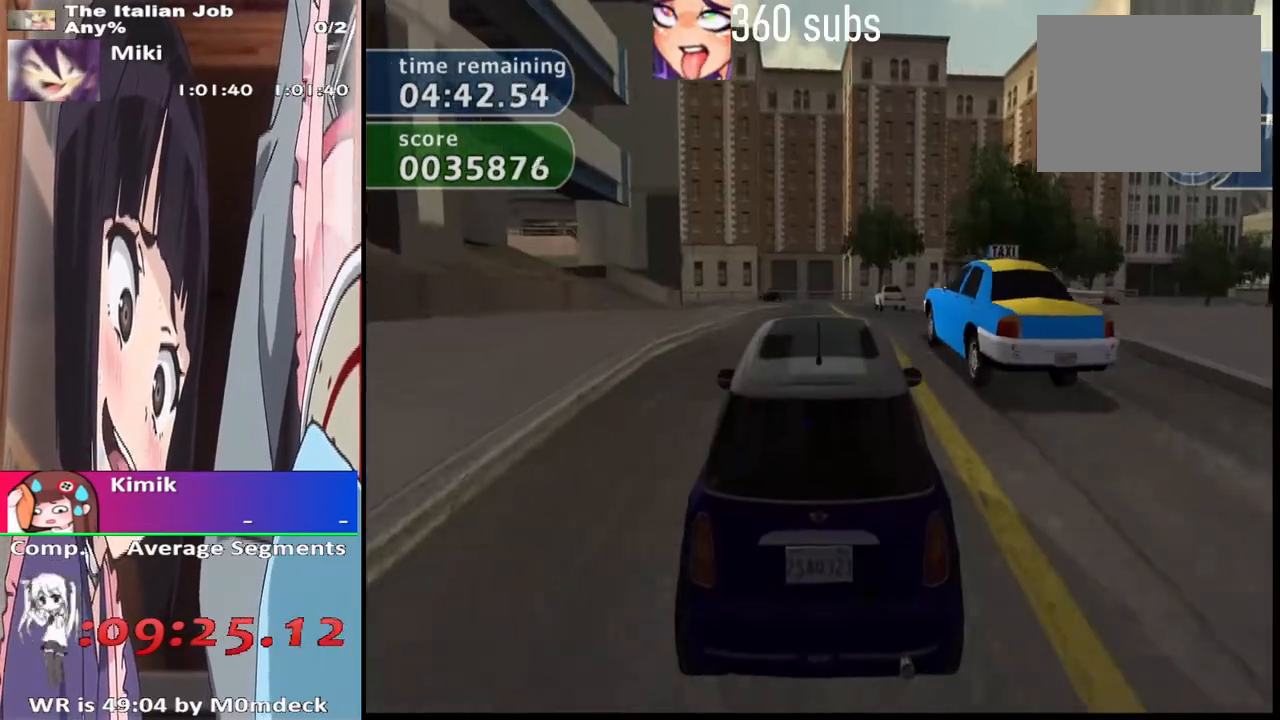
{"buttons": ["CROSS", "L2"], "left_stick": "center", "right_stick": "center", "events": [[67, "CROSS", "down"], [200, "CROSS", "up"], [300, "CROSS", "down"], [333, "L2", "down"], [367, "CROSS", "up"], [467, "CROSS", "down"]]}
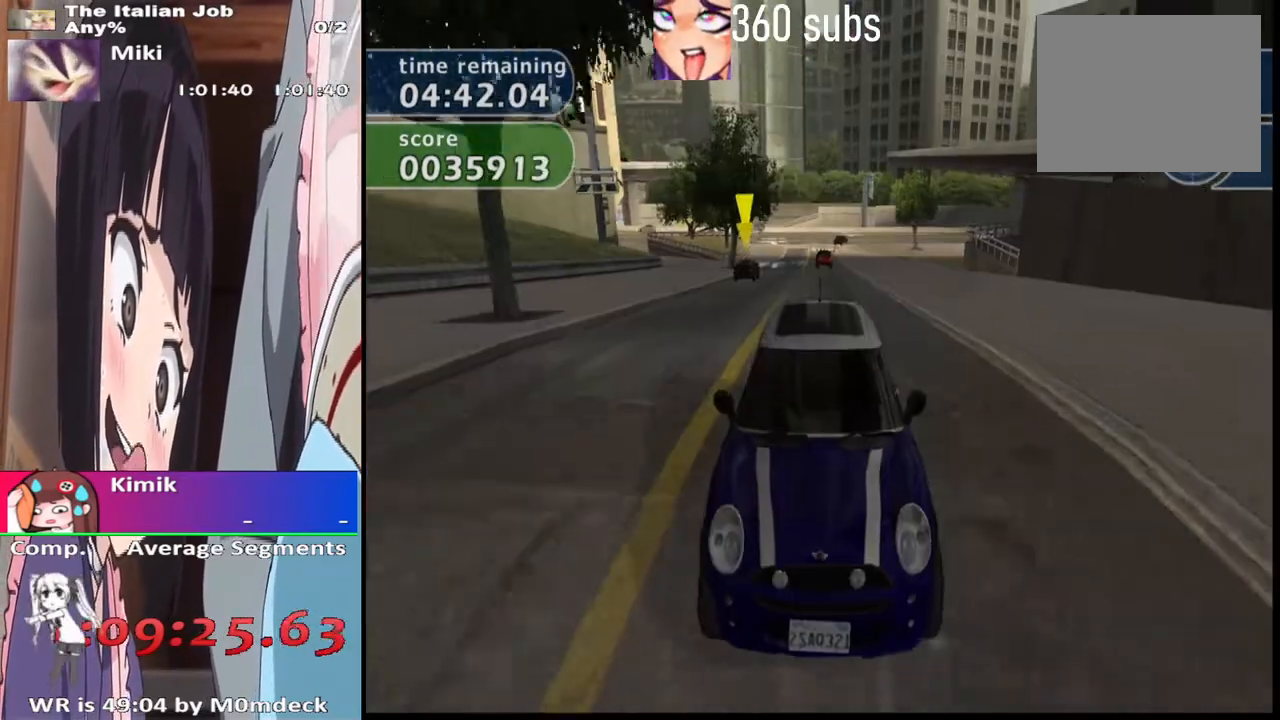
{"buttons": ["SQUARE", "L2"], "left_stick": "center", "right_stick": "center", "events": [[100, "CROSS", "up"], [200, "CROSS", "down"], [300, "CROSS", "up"], [500, "SQUARE", "down"]]}
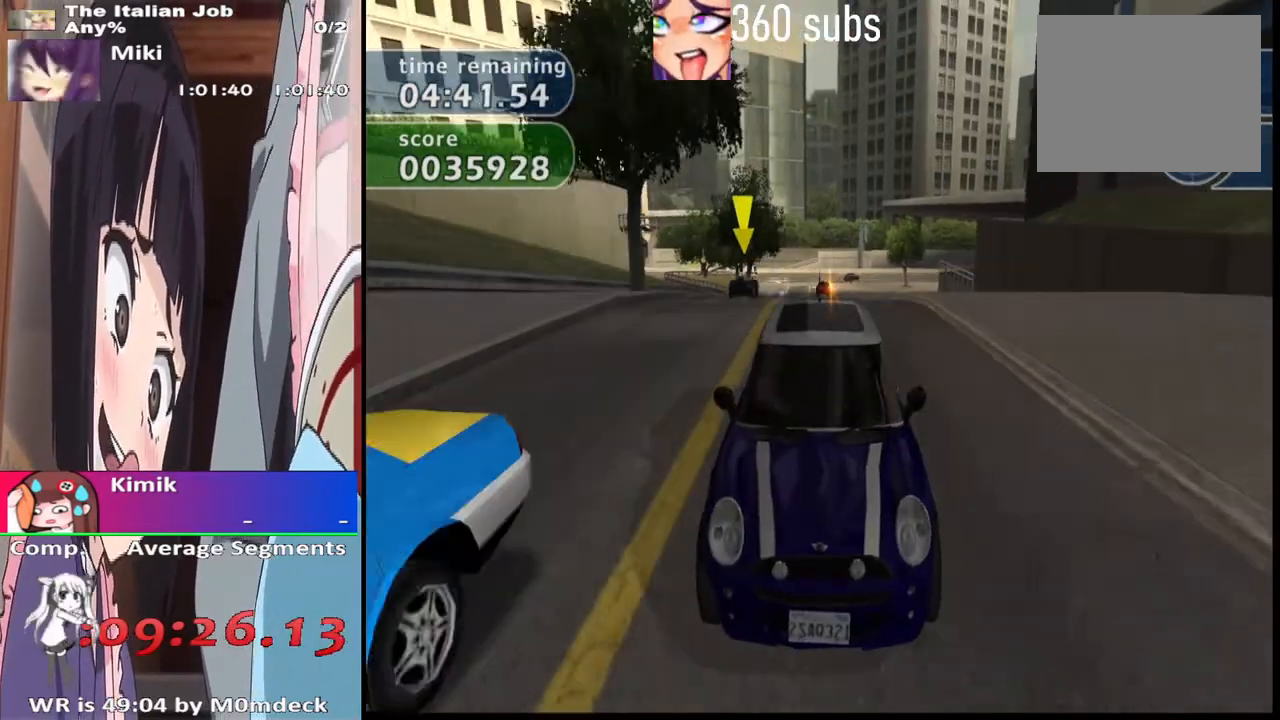
{"buttons": ["L2"], "left_stick": "center", "right_stick": "center", "events": [[200, "SQUARE", "up"]]}
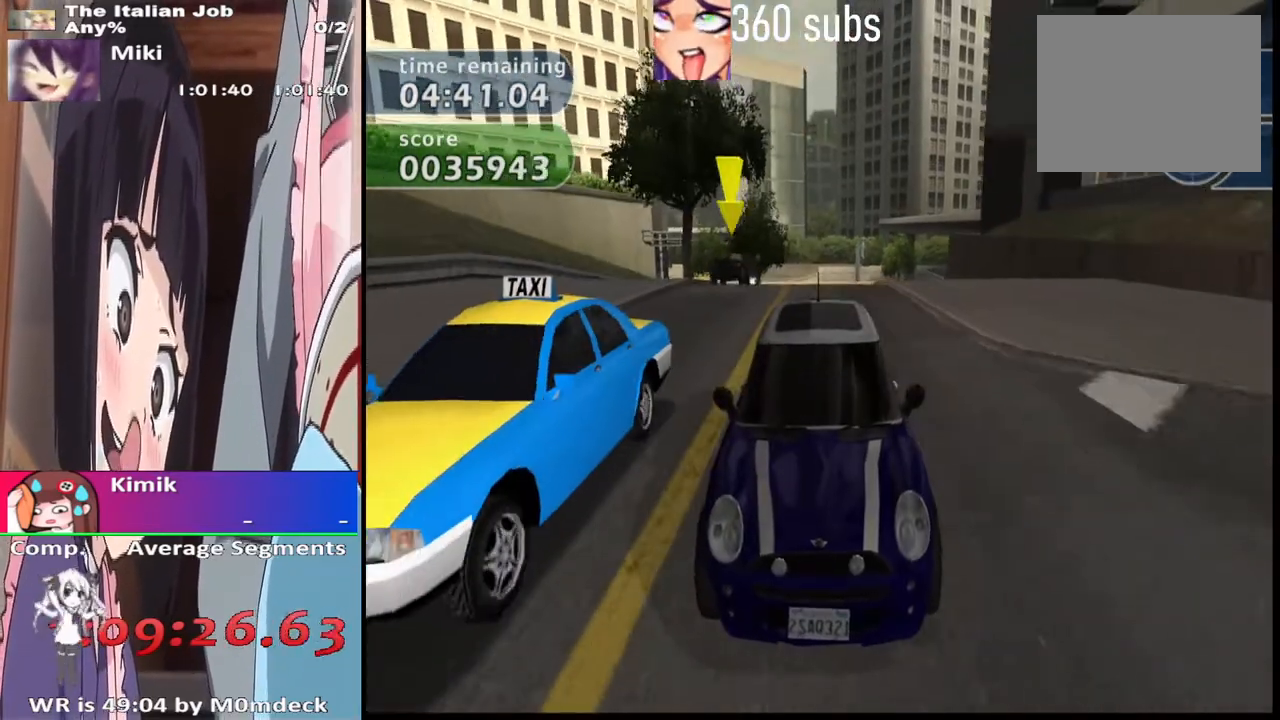
{"buttons": [], "left_stick": "center", "right_stick": "center", "events": [[167, "L2", "up"]]}
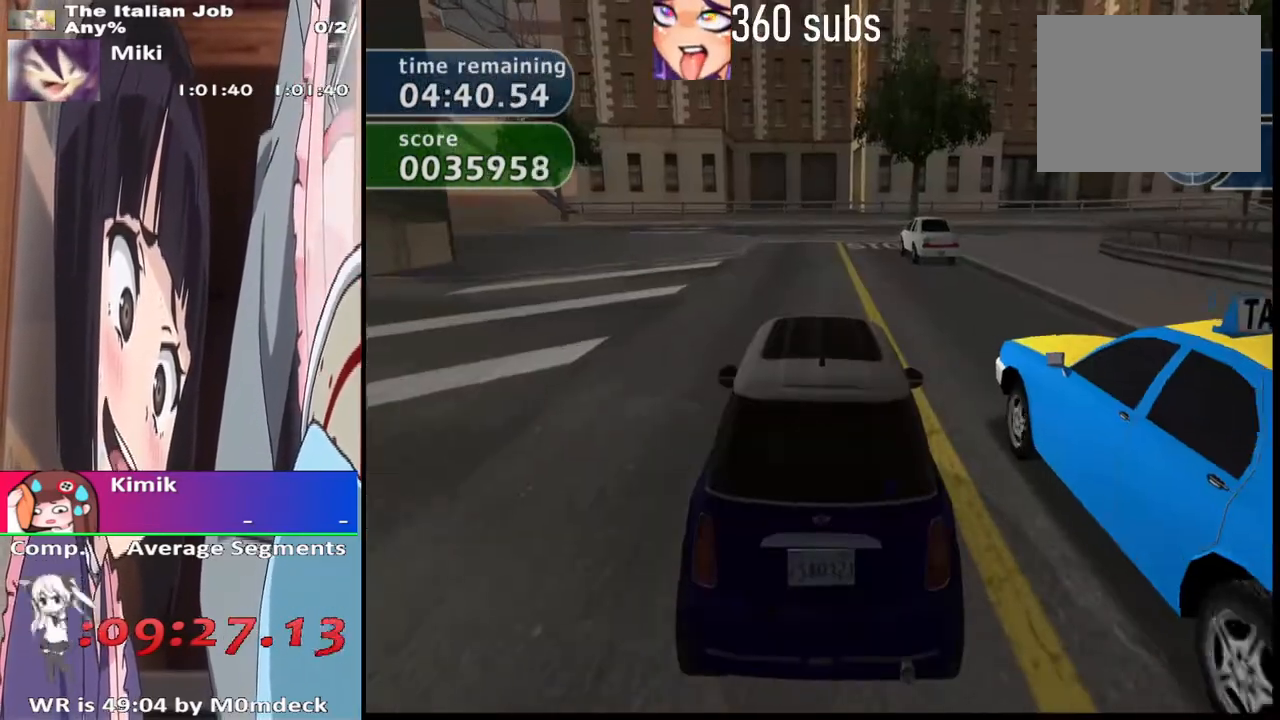
{"buttons": ["CROSS"], "left_stick": "center", "right_stick": "center", "events": [[233, "CROSS", "down"]]}
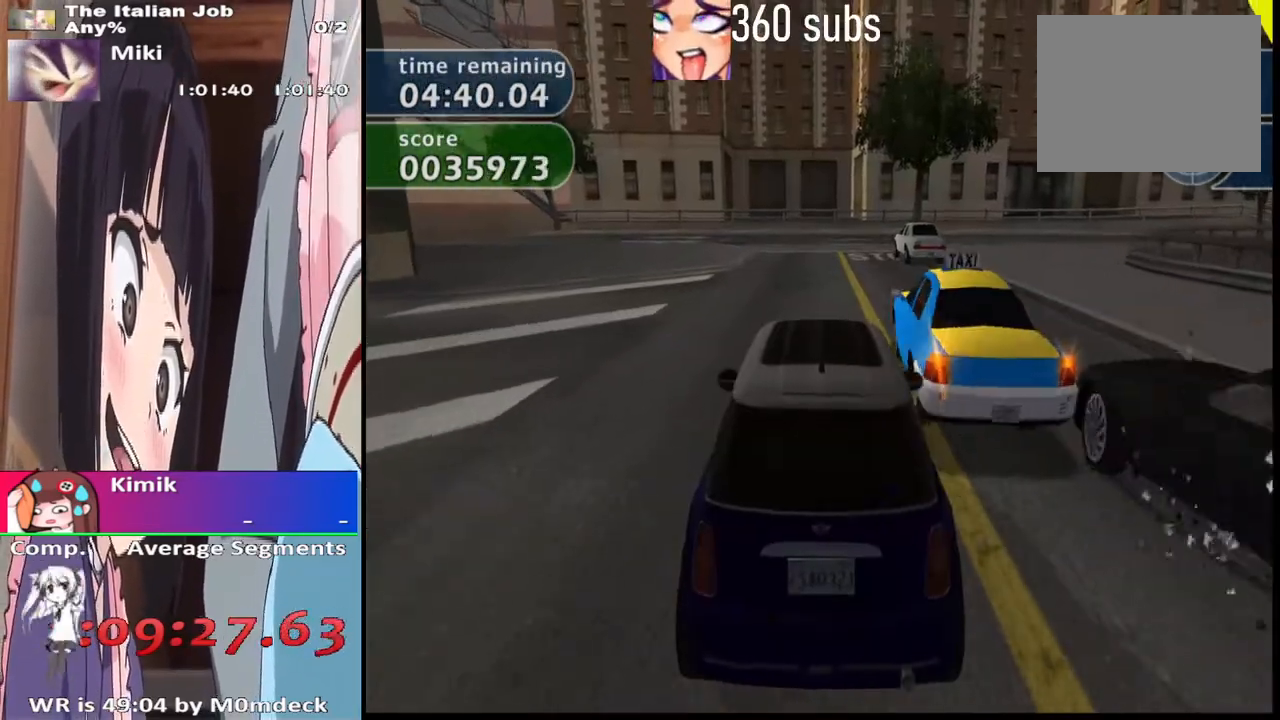
{"buttons": ["SQUARE"], "left_stick": "center", "right_stick": "center", "events": [[433, "CROSS", "up"], [467, "SQUARE", "down"]]}
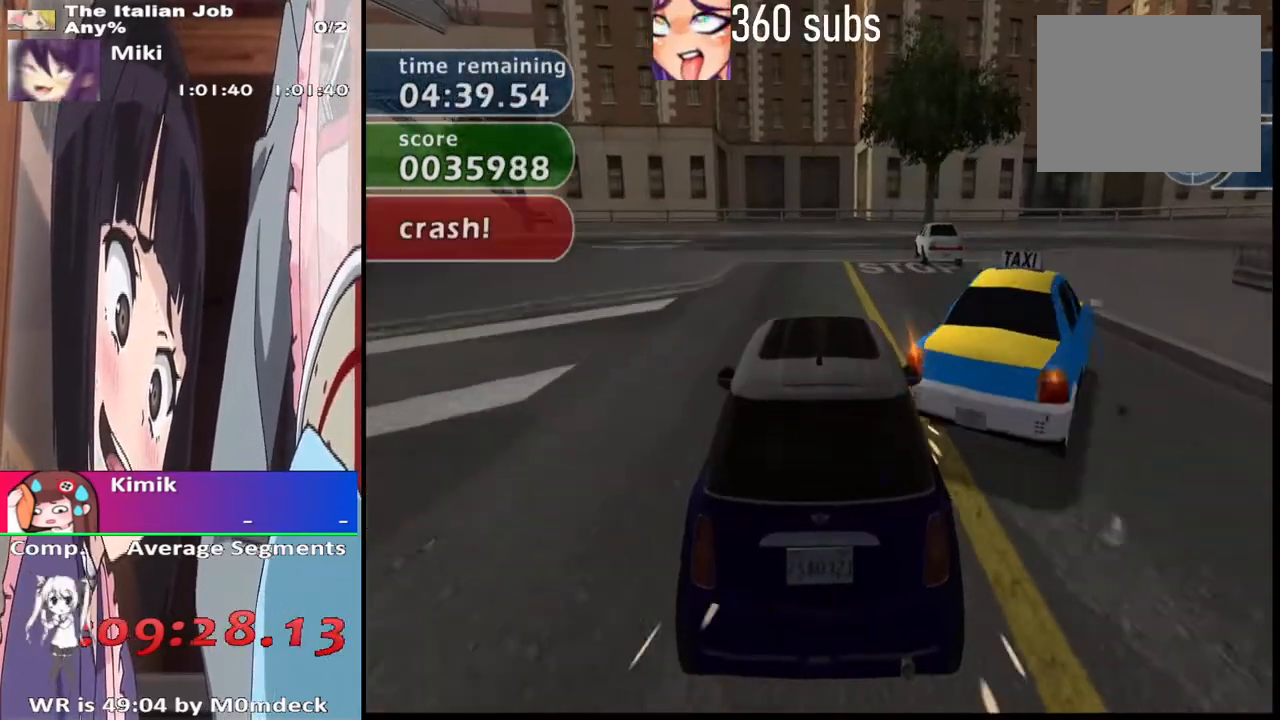
{"buttons": ["L2"], "left_stick": "center", "right_stick": "center", "events": [[100, "left_stick", "right"], [133, "SQUARE", "up"], [167, "left_stick", "center"], [233, "L2", "down"]]}
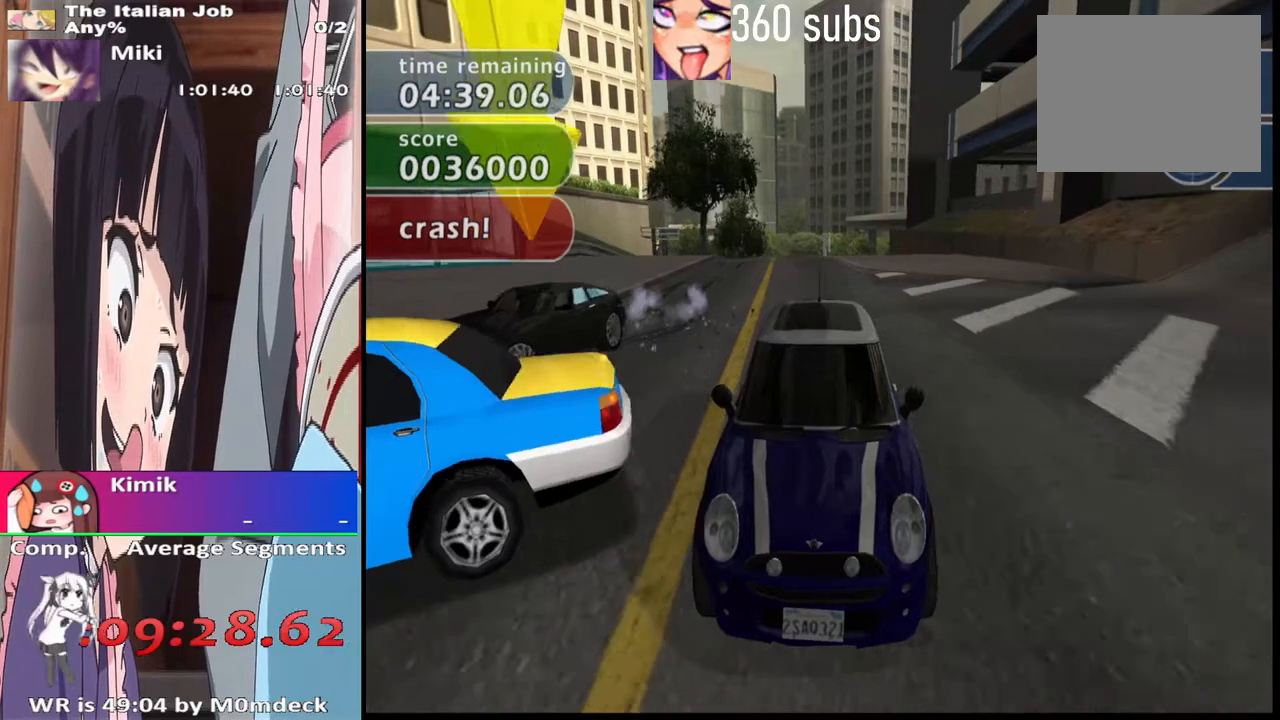
{"buttons": ["SQUARE", "L2"], "left_stick": "center", "right_stick": "center", "events": [[33, "CROSS", "down"], [167, "CROSS", "up"], [433, "SQUARE", "down"]]}
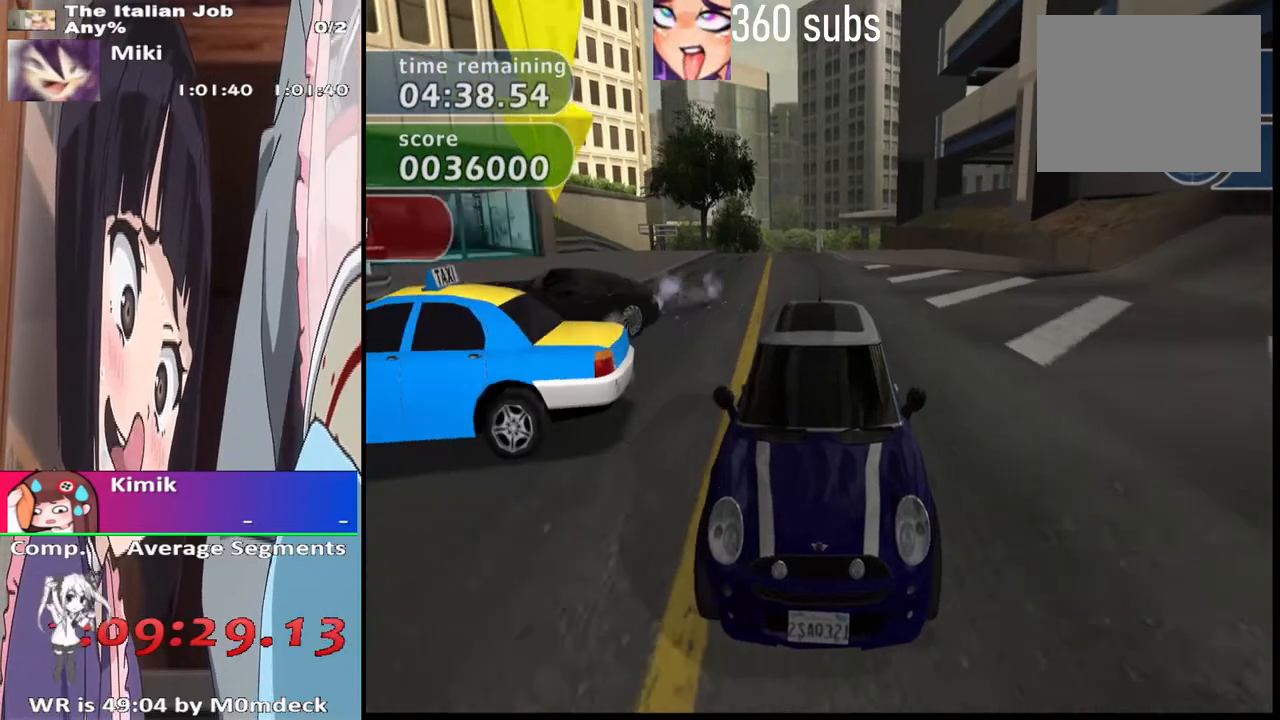
{"buttons": ["CROSS"], "left_stick": "right", "right_stick": "center", "events": [[167, "SQUARE", "up"], [333, "L2", "up"], [333, "left_stick", "right"], [400, "CROSS", "down"]]}
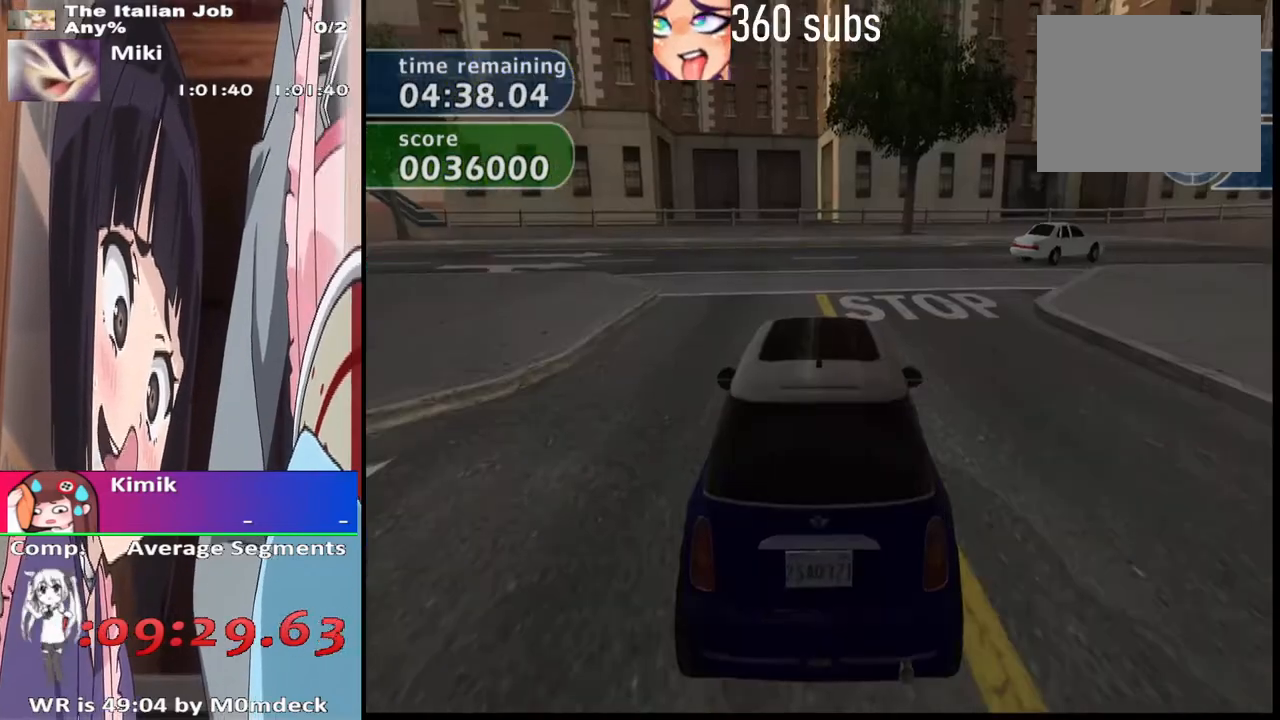
{"buttons": ["CROSS"], "left_stick": "right", "right_stick": "center", "events": []}
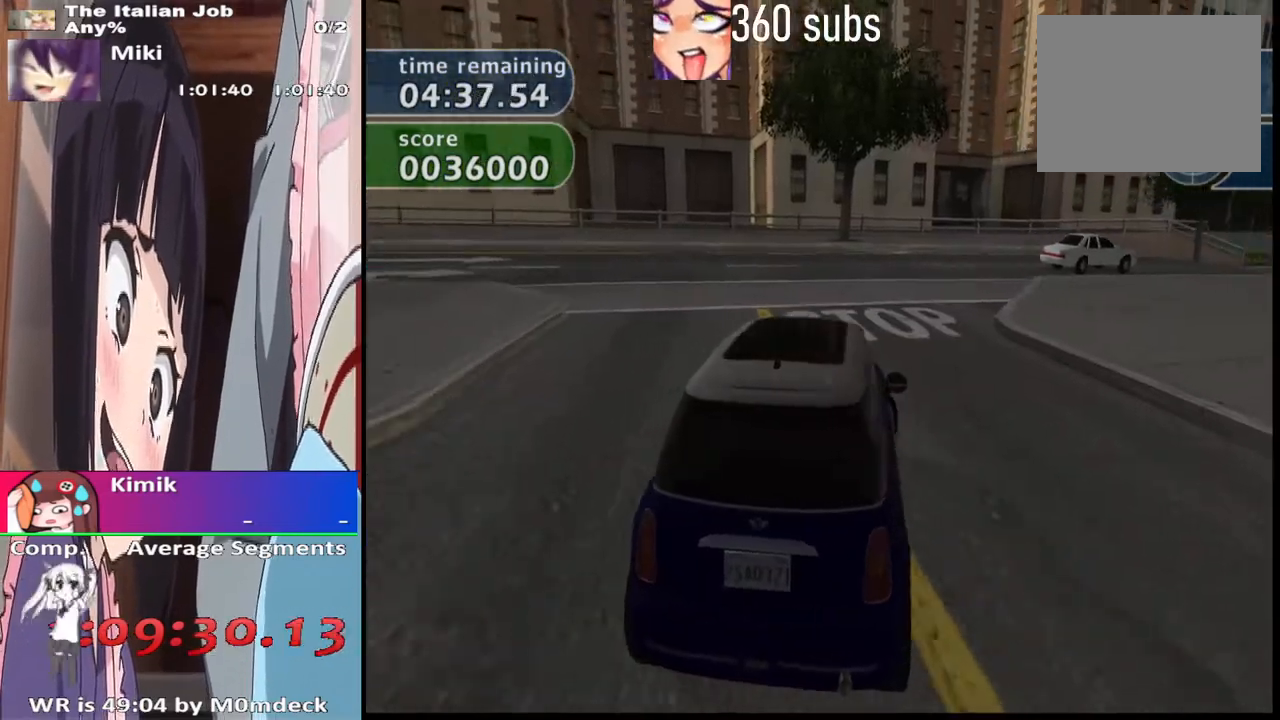
{"buttons": [], "left_stick": "left", "right_stick": "center", "events": [[133, "CROSS", "up"], [200, "SQUARE", "down"], [300, "left_stick", "center"], [433, "SQUARE", "up"], [433, "left_stick", "left"]]}
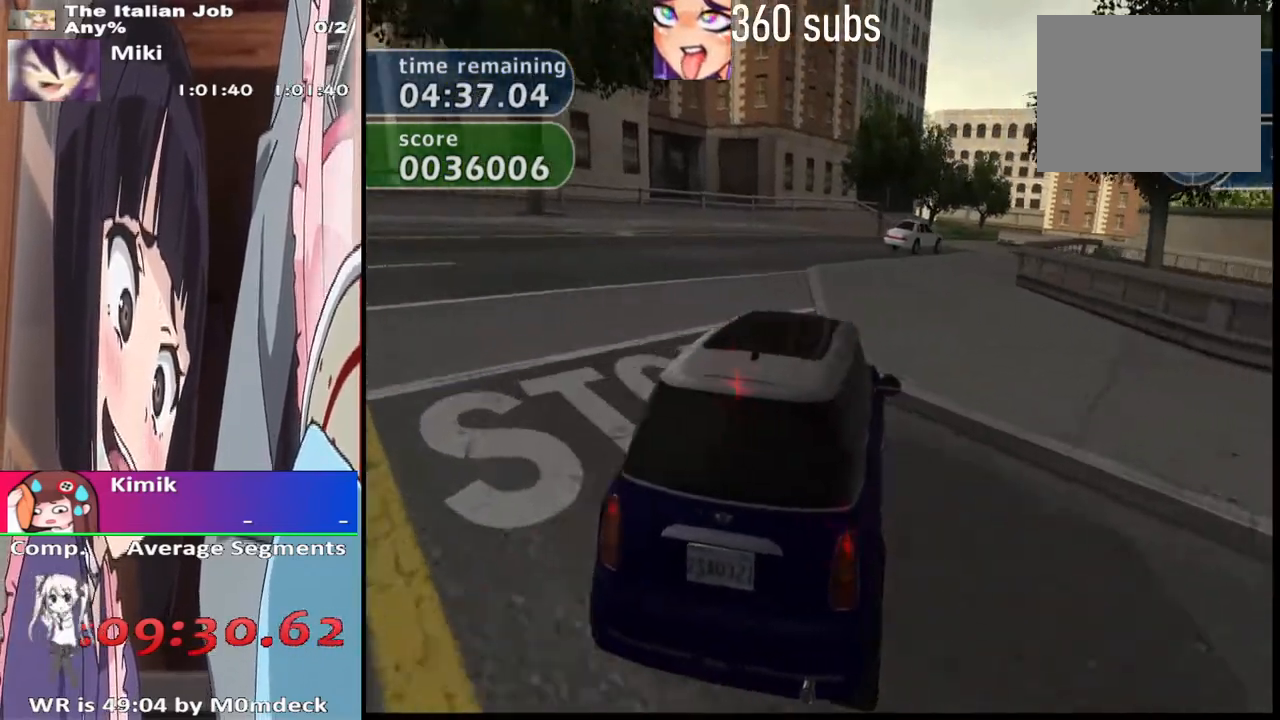
{"buttons": ["L2"], "left_stick": "center", "right_stick": "center", "events": [[67, "left_stick", "center"], [233, "L2", "down"]]}
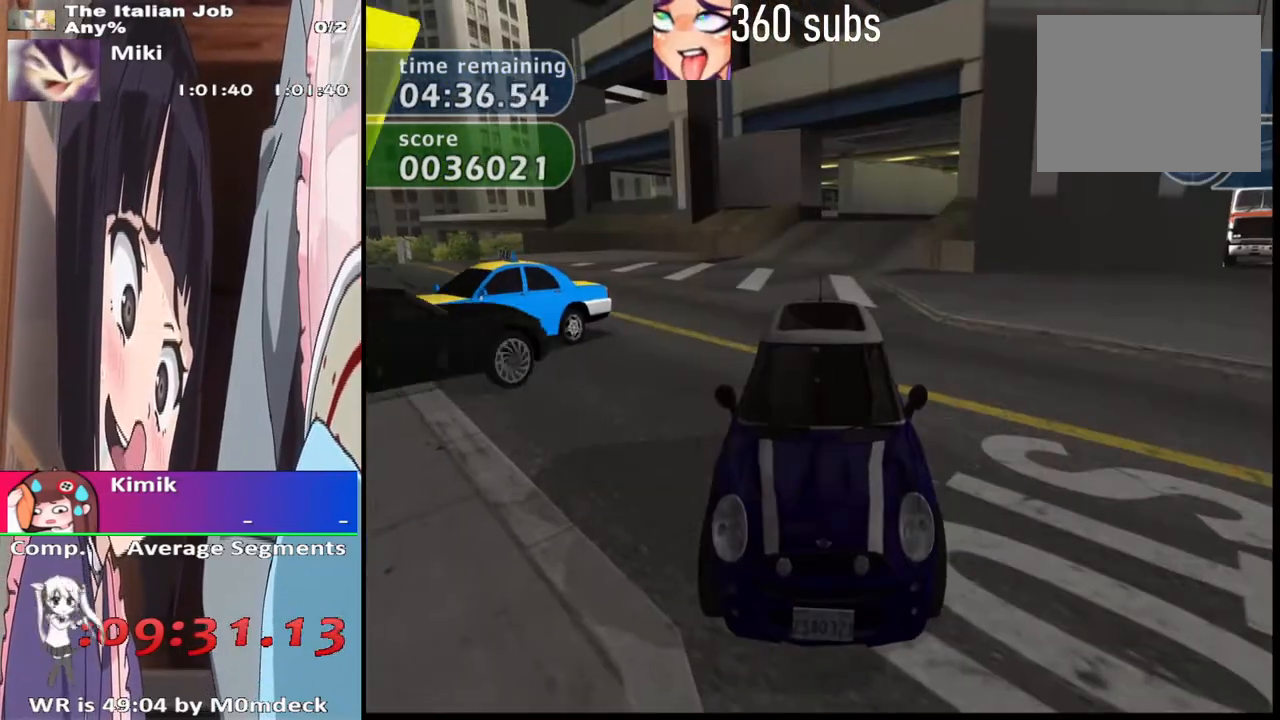
{"buttons": ["L2"], "left_stick": "center", "right_stick": "center", "events": [[200, "CROSS", "down"], [300, "CROSS", "up"]]}
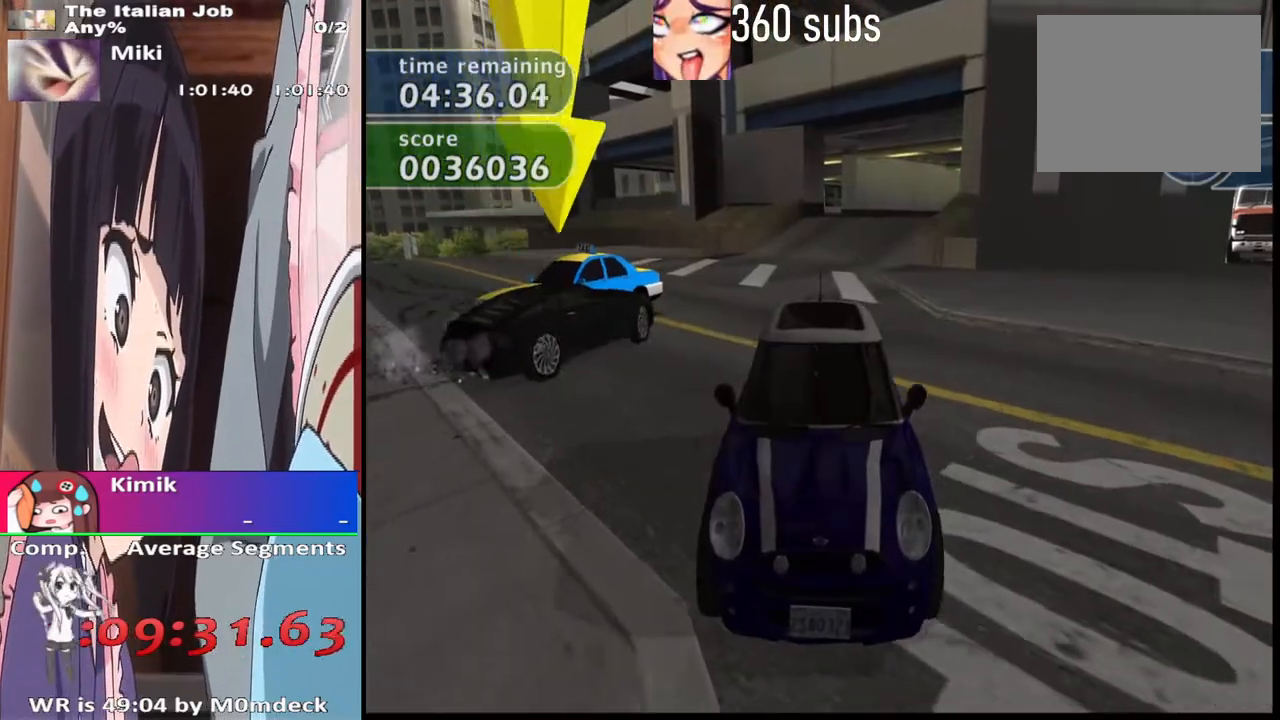
{"buttons": ["CROSS", "L2"], "left_stick": "left", "right_stick": "center", "events": [[100, "left_stick", "left"], [200, "CROSS", "down"]]}
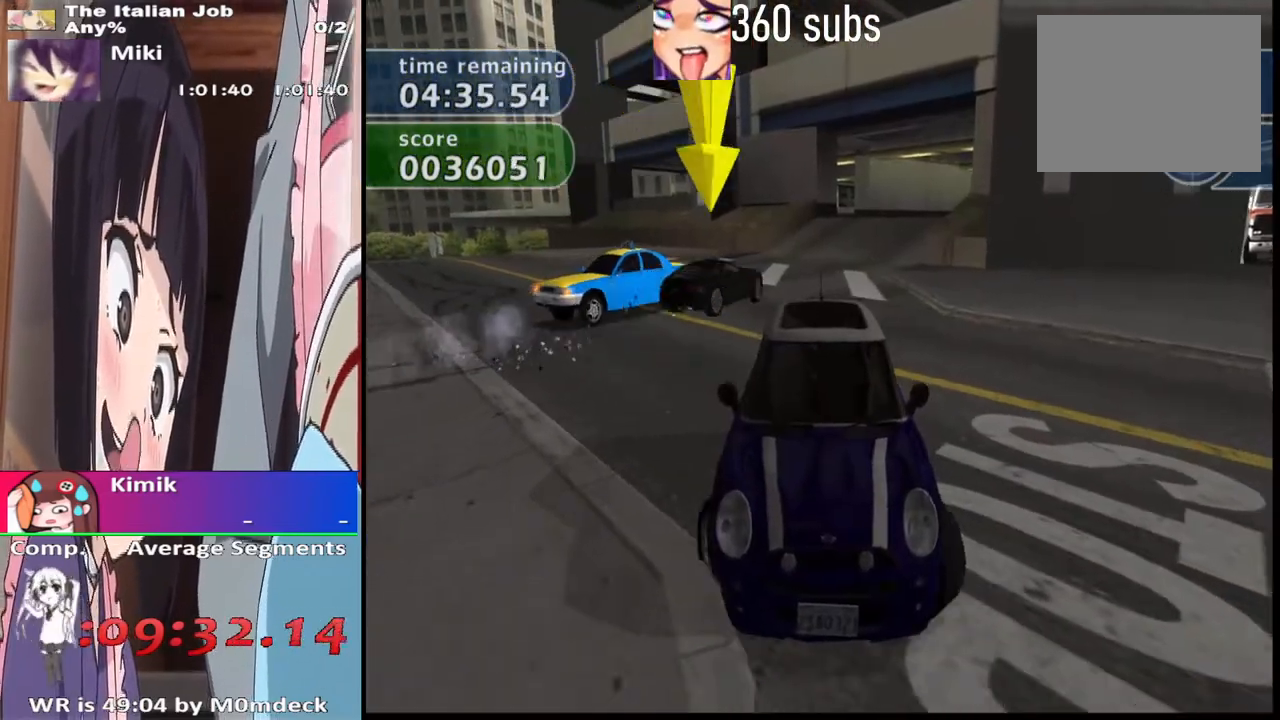
{"buttons": ["CROSS", "L2"], "left_stick": "left", "right_stick": "center", "events": []}